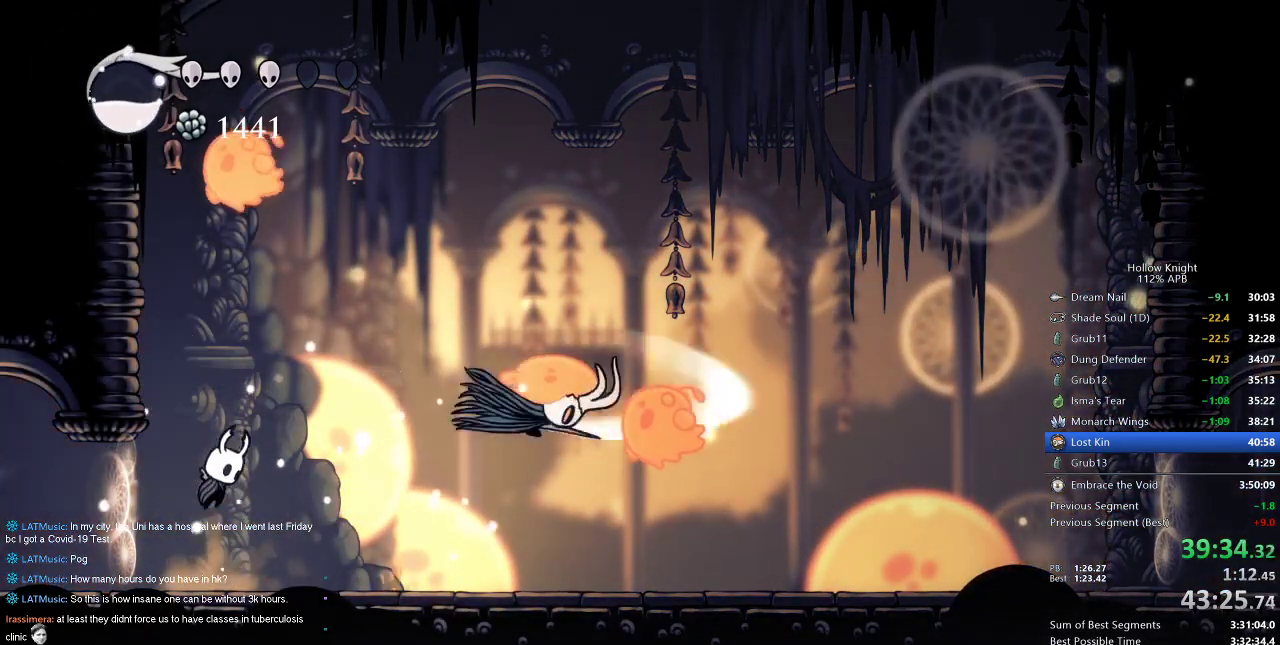
Gameplay with keyboard; each line is a JSON object with the keys held at the frame after it. "events" lists presses ("down") and releases ("up") of "cdash", "dash", "dnail", "down", "heal", "inv", "jump", "left", "nail", "right", "spell" and "up" between this image and that frame as [ms after this image, input, new state], when the widget could be followed in between. No other keys are recorded. Mouse input is not recorded. Key names are as the overlay labels them; some are game actions (e.g. jump) rather than physical keys.
{"keys": ["right"], "events": [[17, "jump", "up"], [84, "spell", "down"], [184, "spell", "up"], [450, "right", "down"]]}
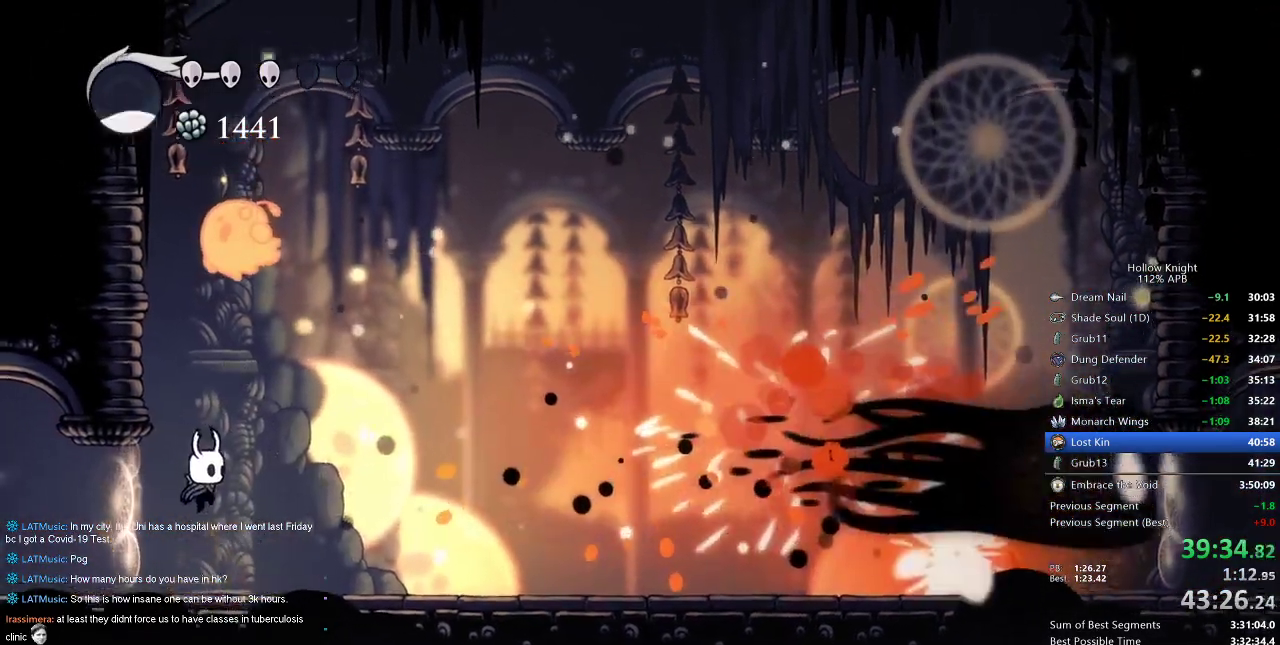
{"keys": [], "events": [[84, "up", "down"], [200, "right", "up"], [434, "up", "up"]]}
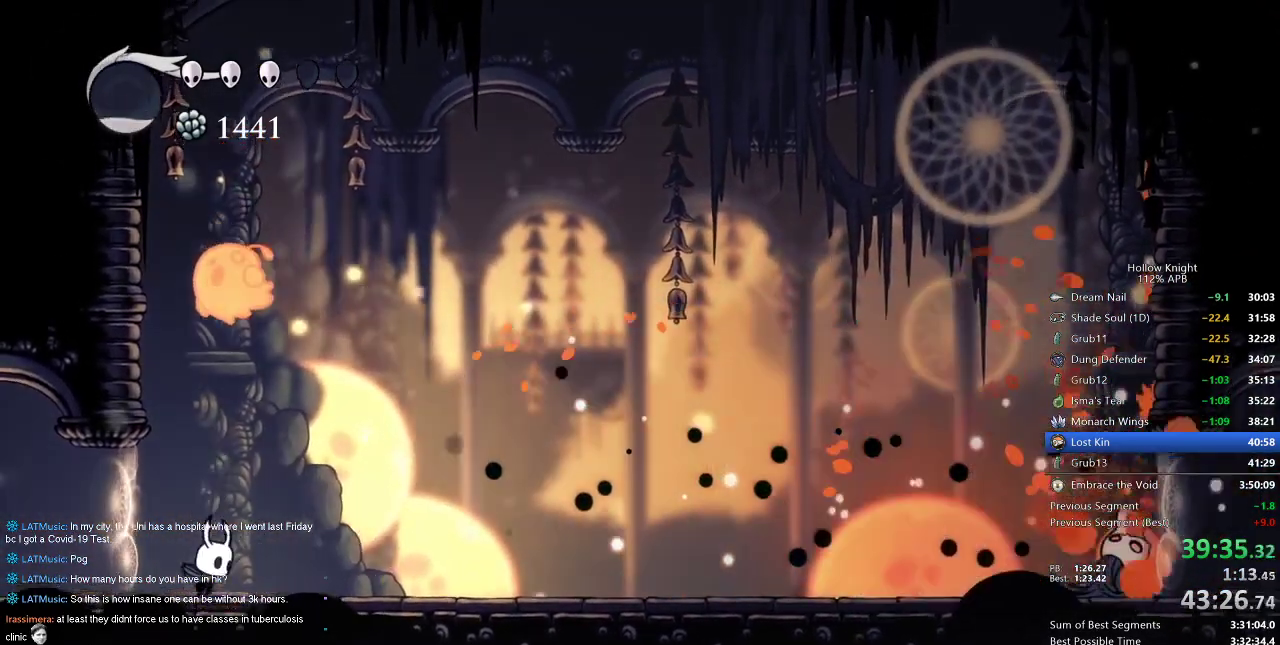
{"keys": ["dash", "right"], "events": [[17, "up", "down"], [117, "right", "down"], [167, "jump", "down"], [200, "right", "up"], [250, "nail", "down"], [334, "jump", "up"], [334, "right", "down"], [384, "up", "up"], [450, "dash", "down"], [450, "nail", "up"]]}
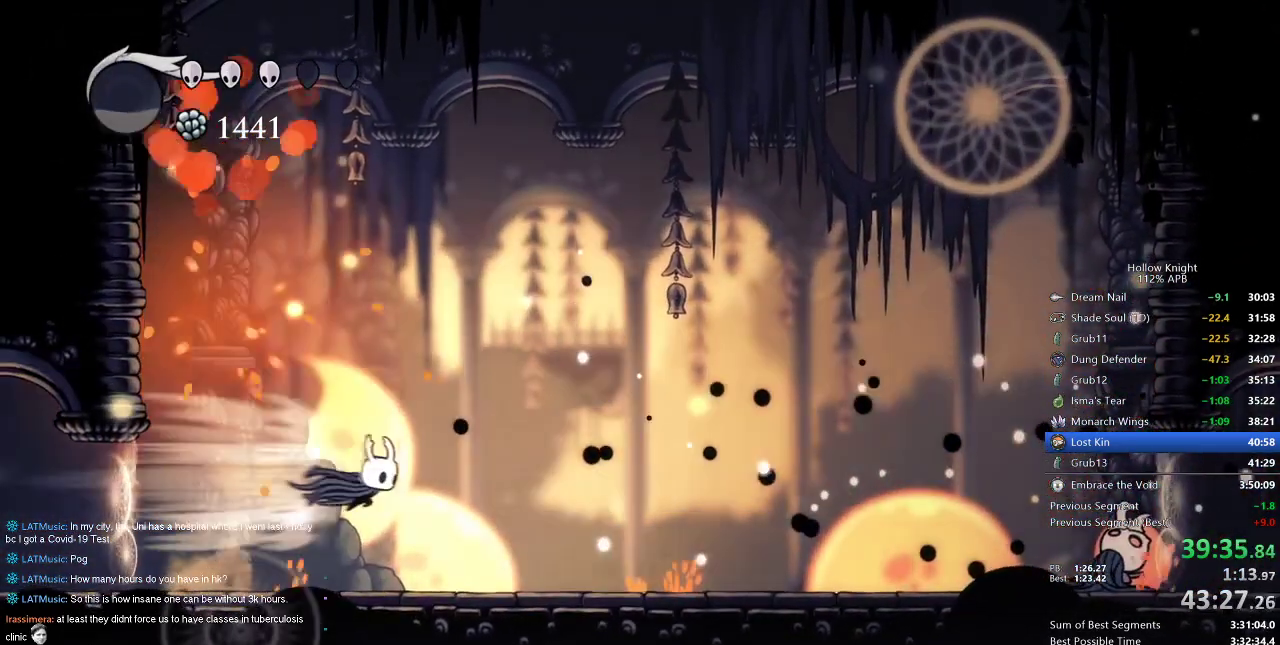
{"keys": ["right"], "events": [[17, "dash", "up"]]}
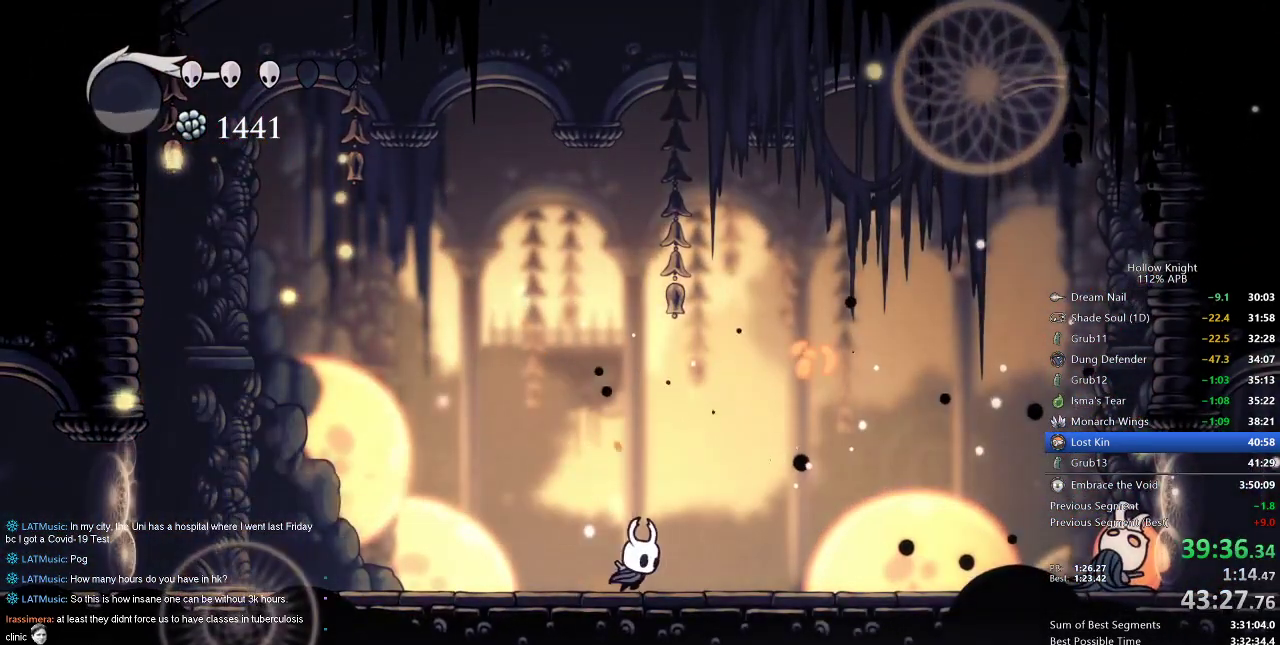
{"keys": ["right"], "events": [[100, "dash", "down"], [234, "dash", "up"]]}
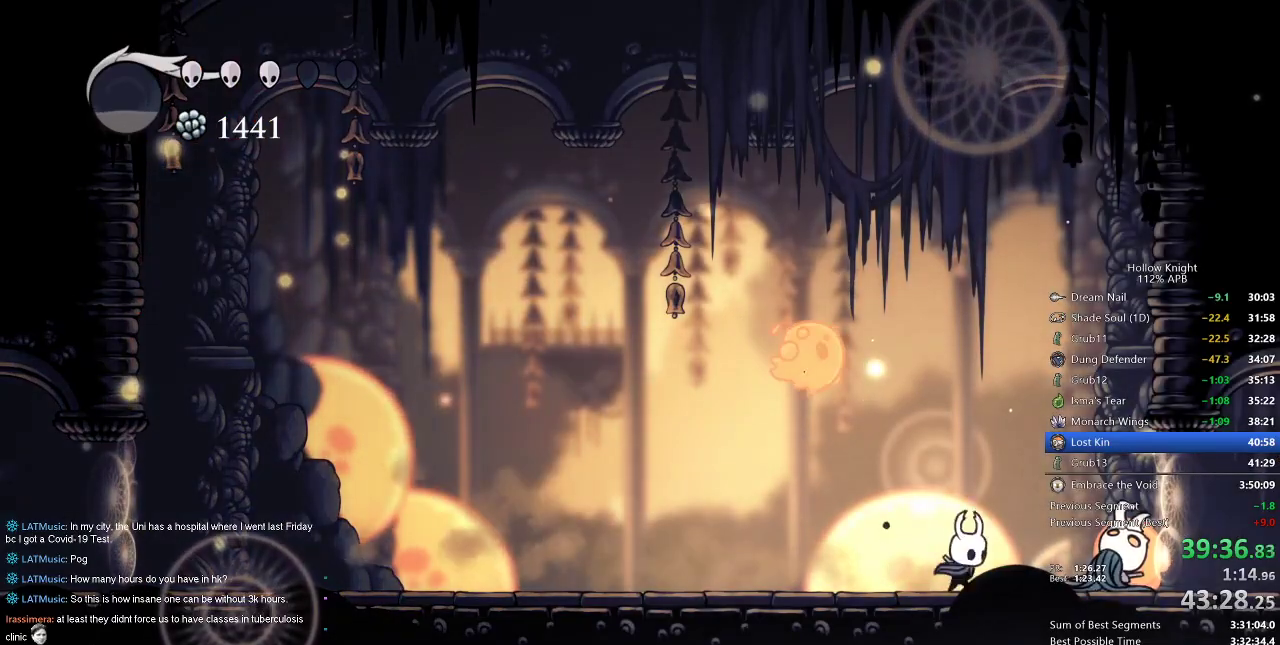
{"keys": ["down"], "events": [[17, "down", "down"], [50, "jump", "down"], [300, "jump", "up"], [350, "spell", "down"], [384, "right", "up"], [434, "spell", "up"]]}
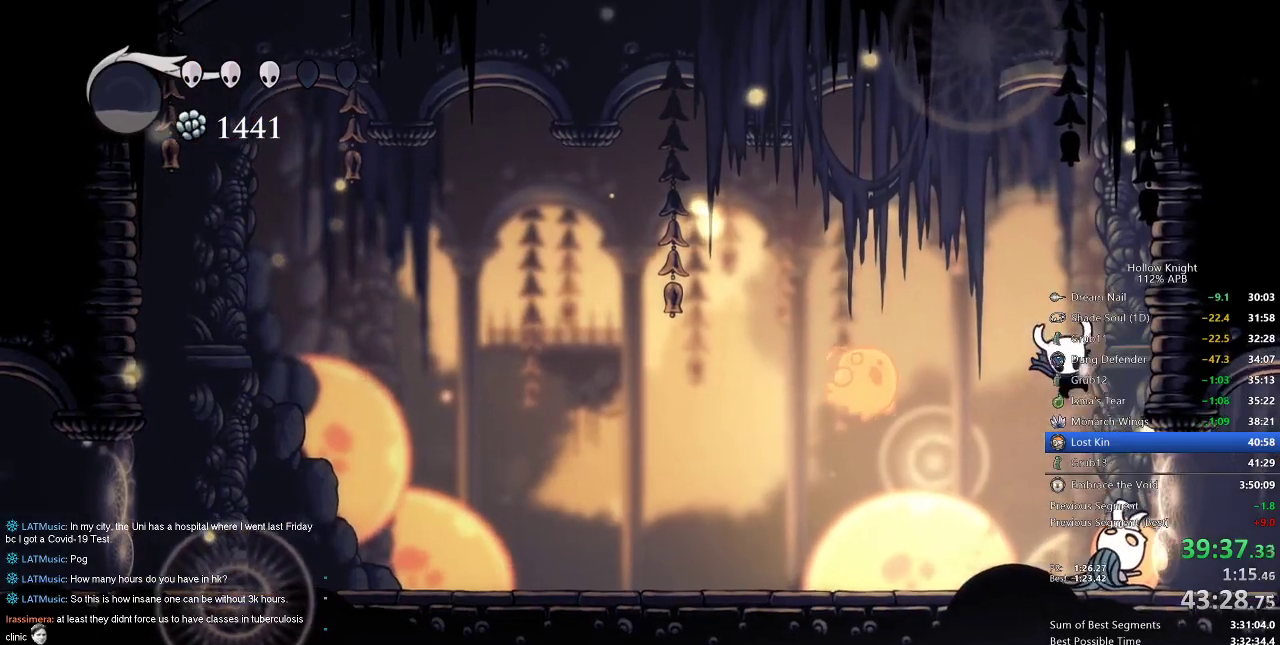
{"keys": [], "events": [[267, "down", "up"]]}
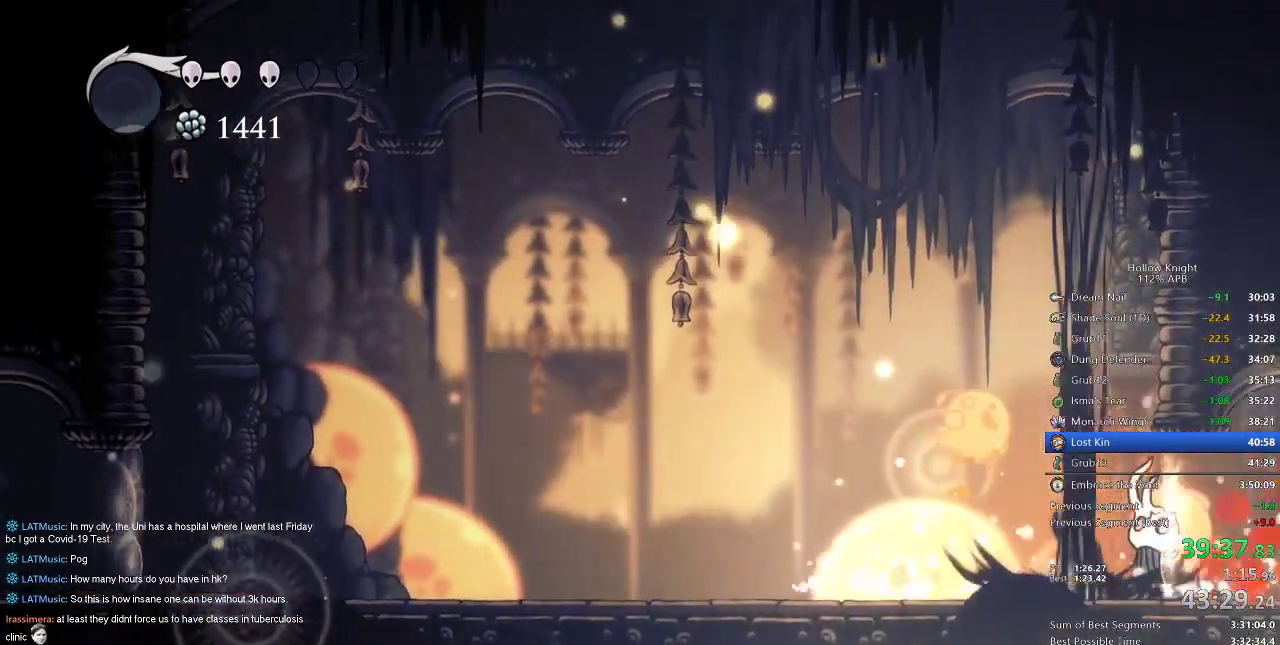
{"keys": [], "events": []}
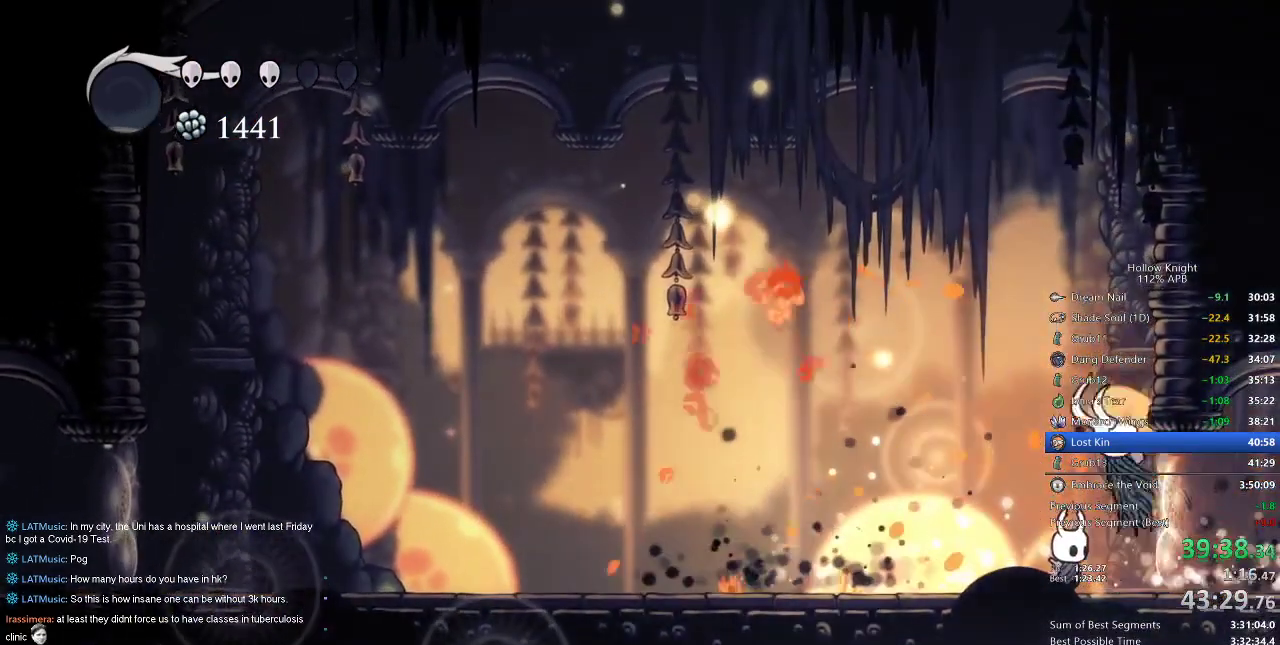
{"keys": ["right"], "events": [[200, "right", "down"], [284, "jump", "down"], [334, "jump", "up"]]}
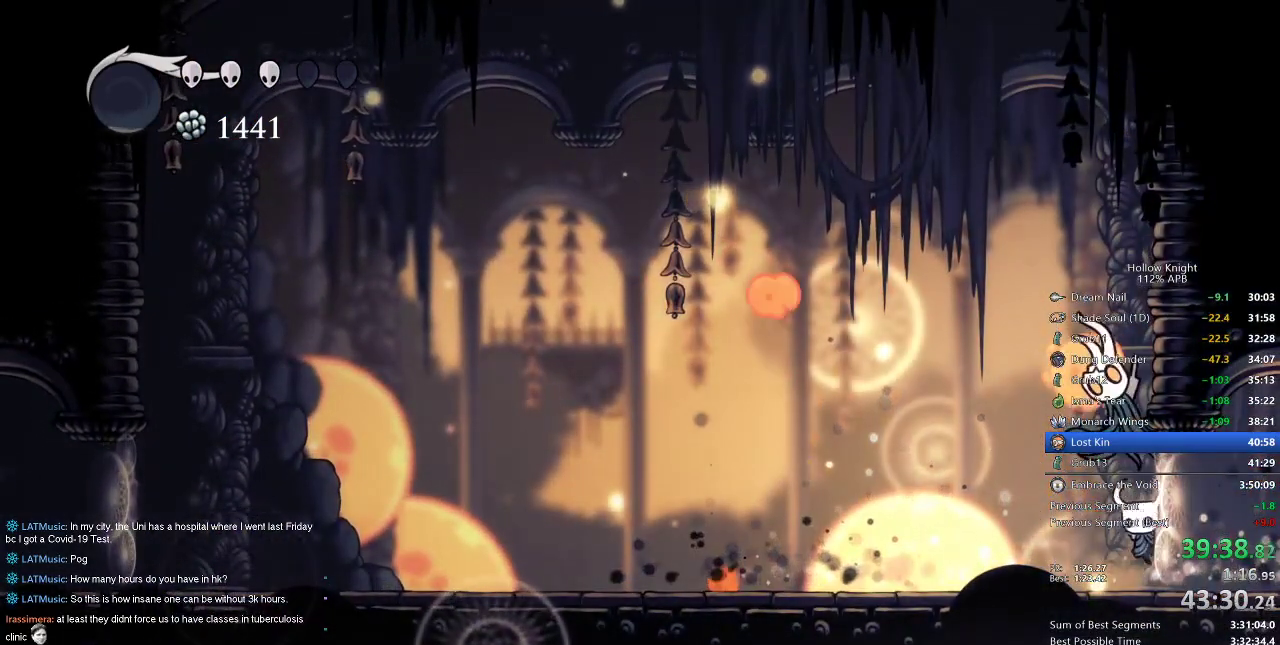
{"keys": ["jump", "left"], "events": [[34, "left", "down"], [67, "right", "up"], [117, "left", "up"], [117, "nail", "down"], [167, "nail", "up"], [400, "left", "down"], [450, "jump", "down"]]}
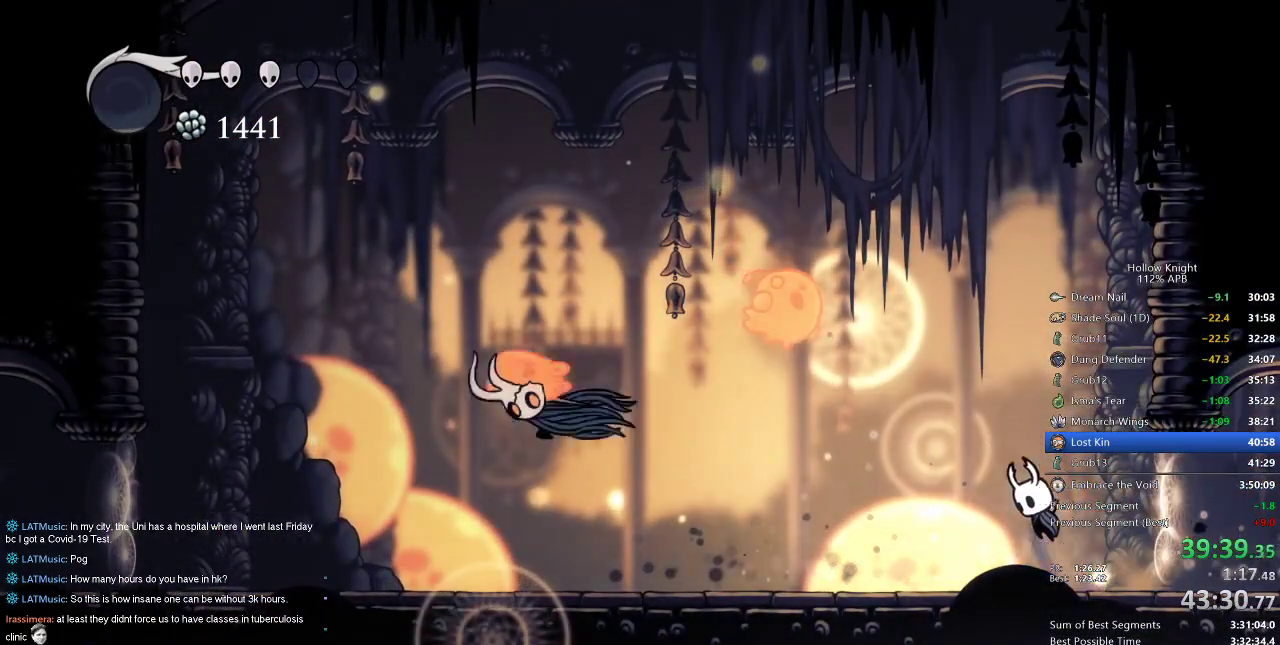
{"keys": [], "events": [[84, "dash", "down"], [134, "jump", "up"], [200, "dash", "up"], [200, "left", "up"], [317, "nail", "down"], [317, "up", "down"], [417, "nail", "up"], [467, "up", "up"]]}
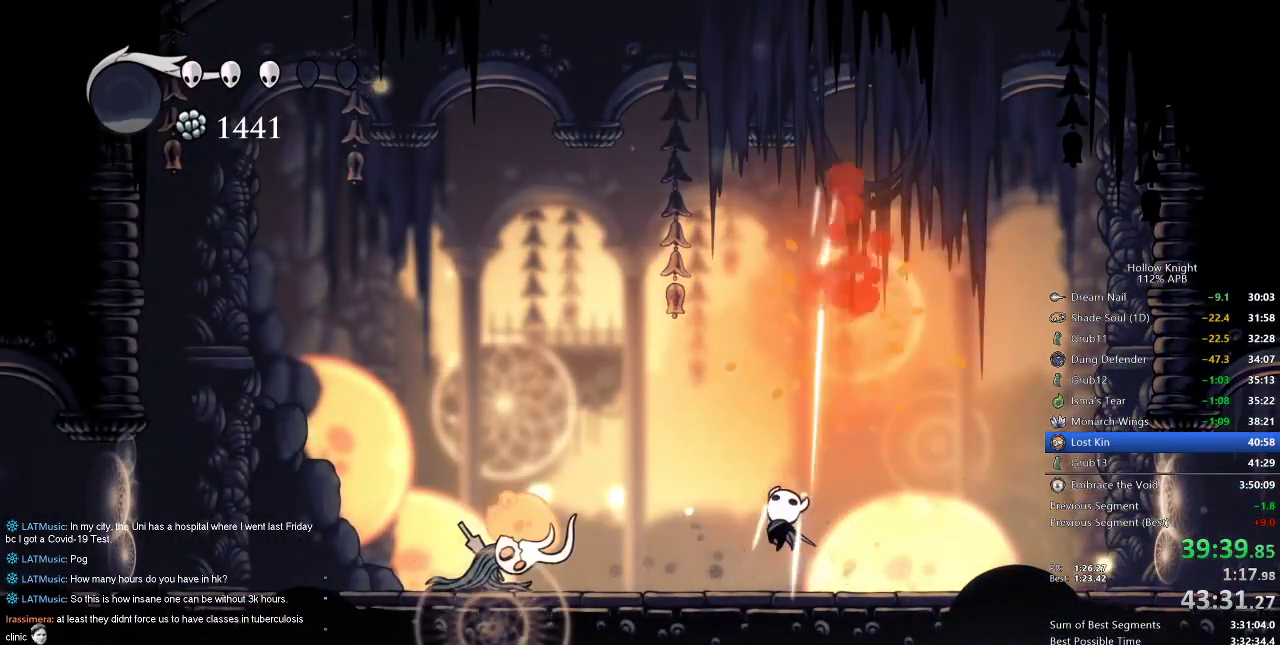
{"keys": ["left"], "events": [[50, "left", "down"], [384, "nail", "down"], [484, "nail", "up"]]}
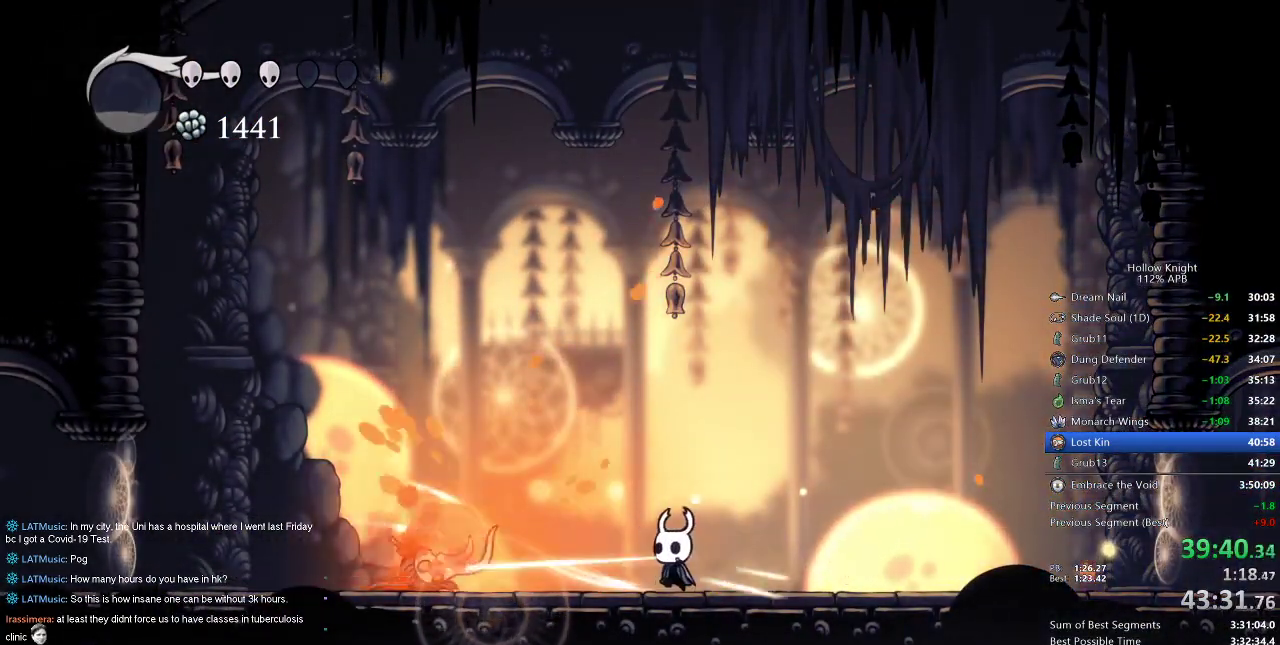
{"keys": ["left", "nail"], "events": [[450, "nail", "down"]]}
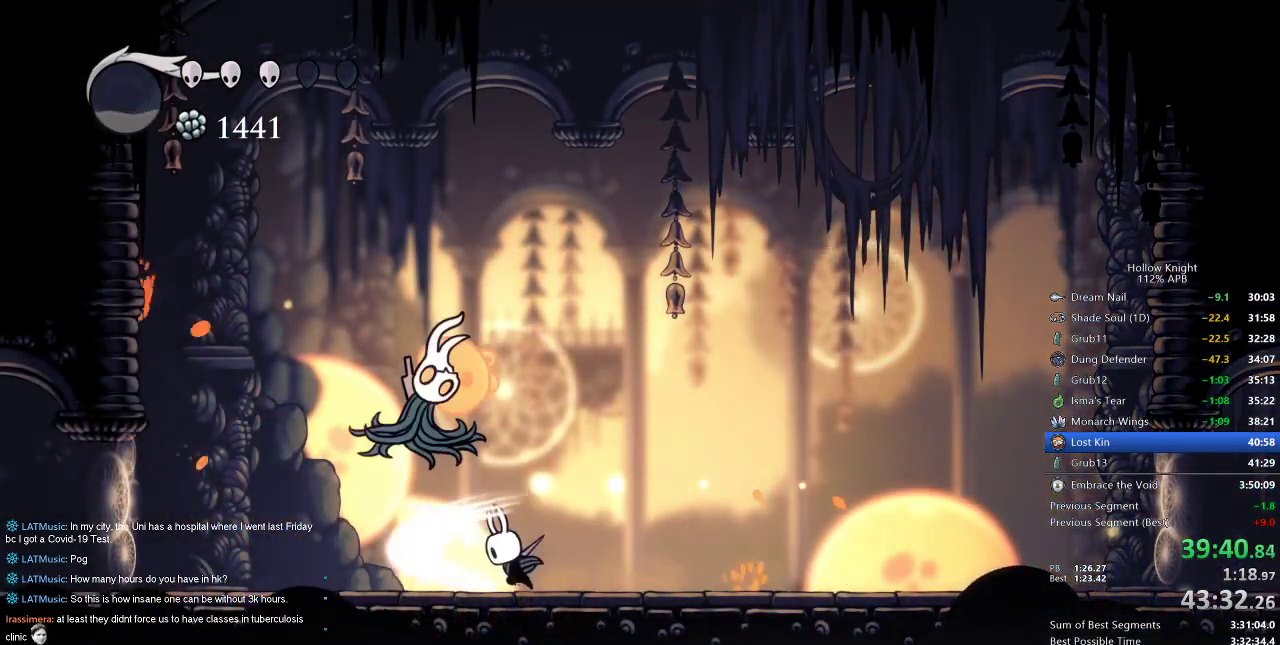
{"keys": ["left"], "events": [[34, "nail", "up"]]}
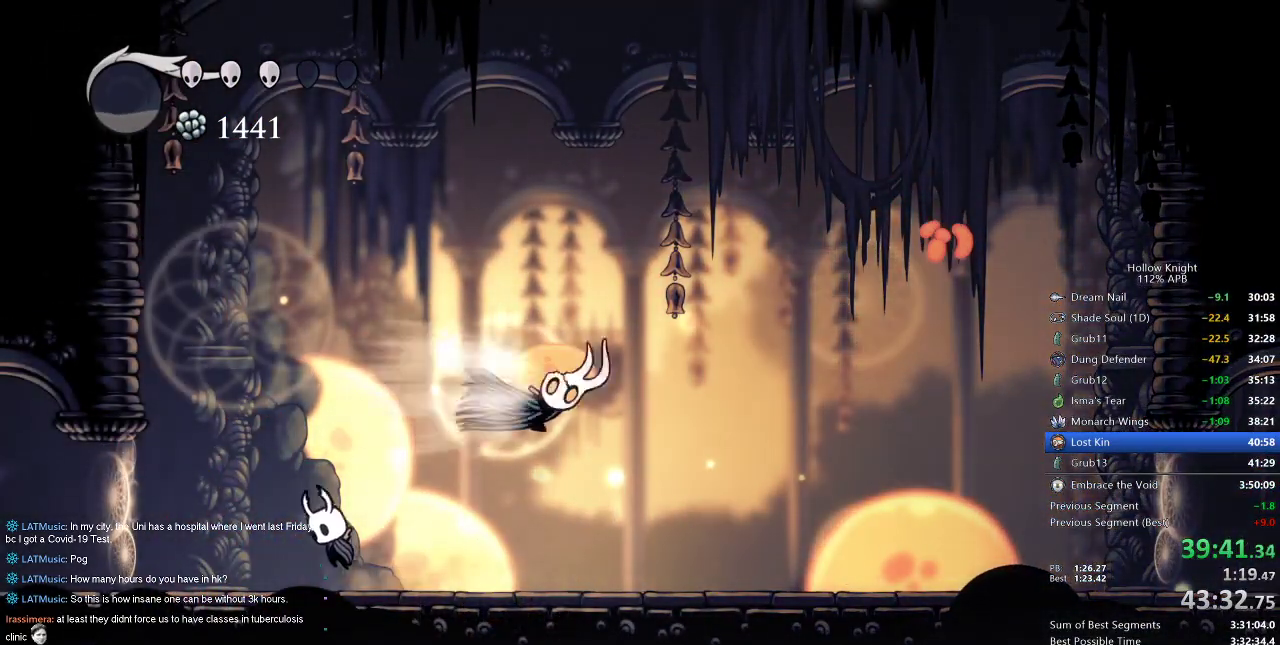
{"keys": ["right"], "events": [[17, "jump", "down"], [17, "right", "down"], [50, "left", "up"], [100, "jump", "up"], [100, "spell", "down"], [217, "spell", "up"]]}
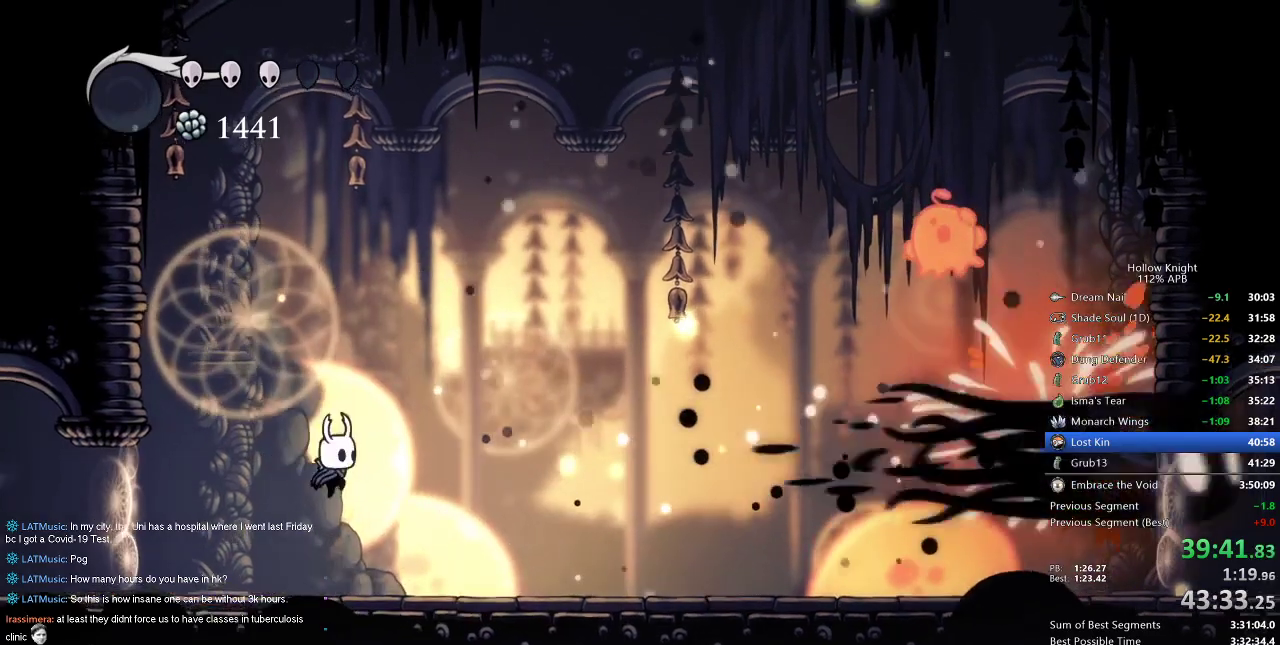
{"keys": ["right"], "events": [[367, "dash", "down"], [500, "dash", "up"]]}
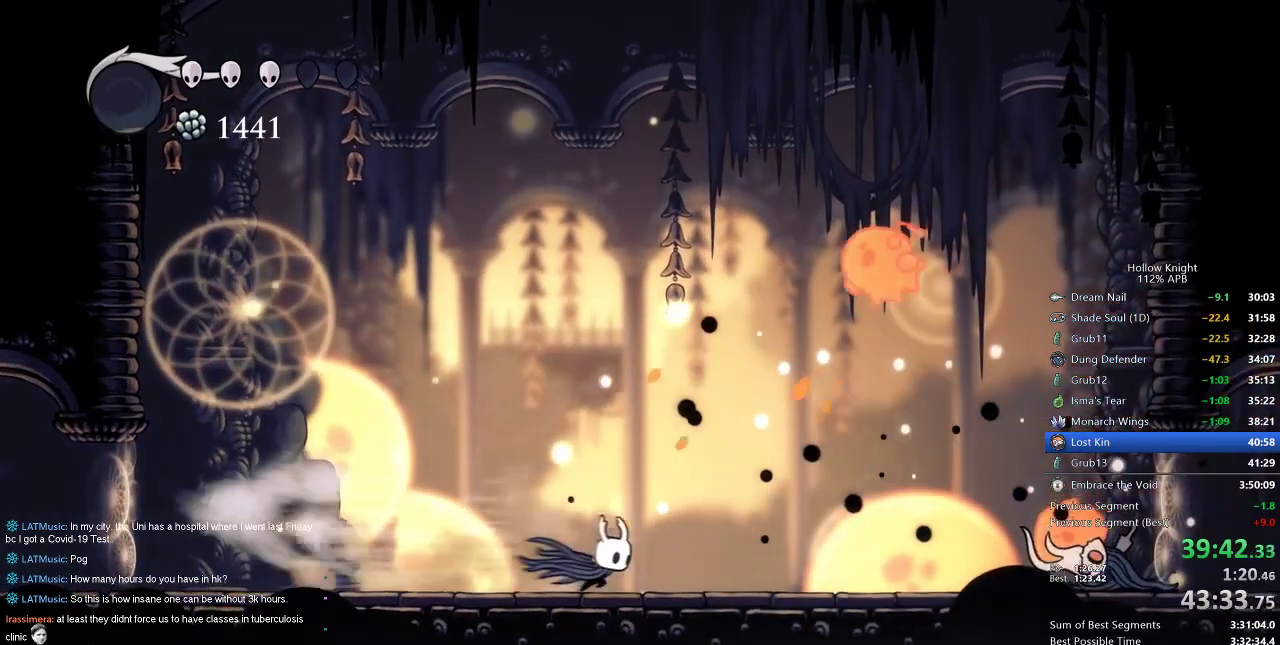
{"keys": ["right", "up"], "events": [[184, "up", "down"], [234, "jump", "down"], [384, "nail", "down"], [417, "jump", "up"], [467, "nail", "up"]]}
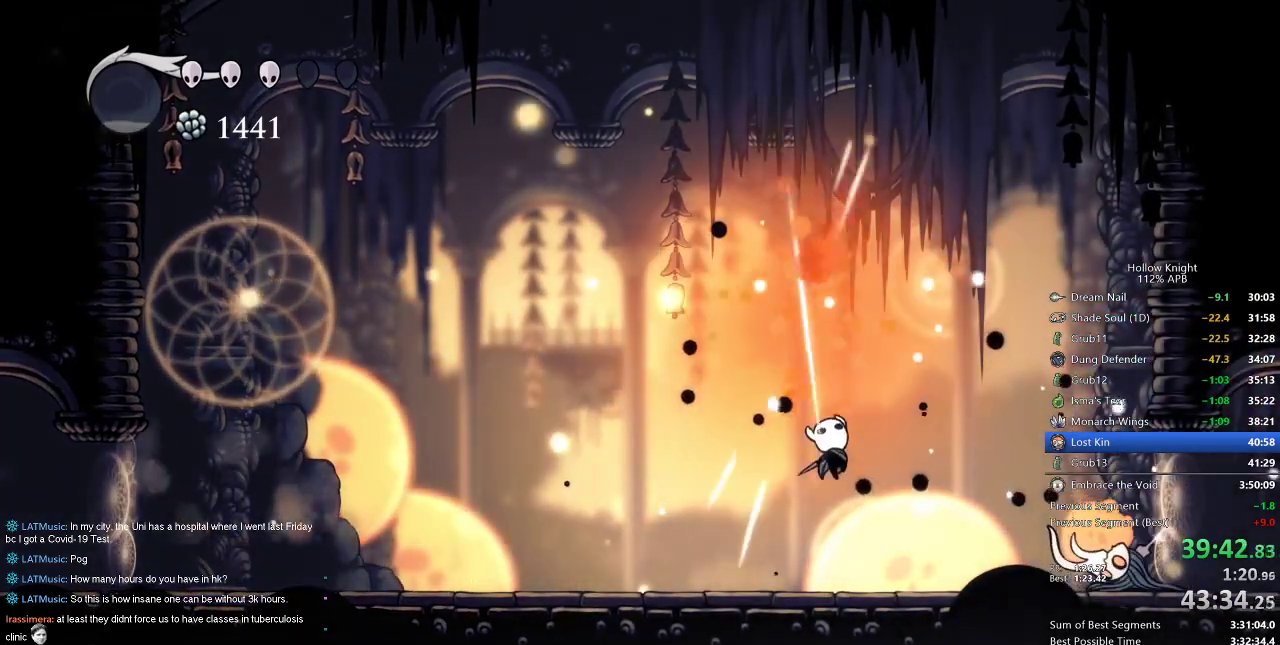
{"keys": ["right"], "events": [[17, "right", "up"], [17, "up", "up"], [100, "right", "down"], [350, "nail", "down"], [450, "nail", "up"]]}
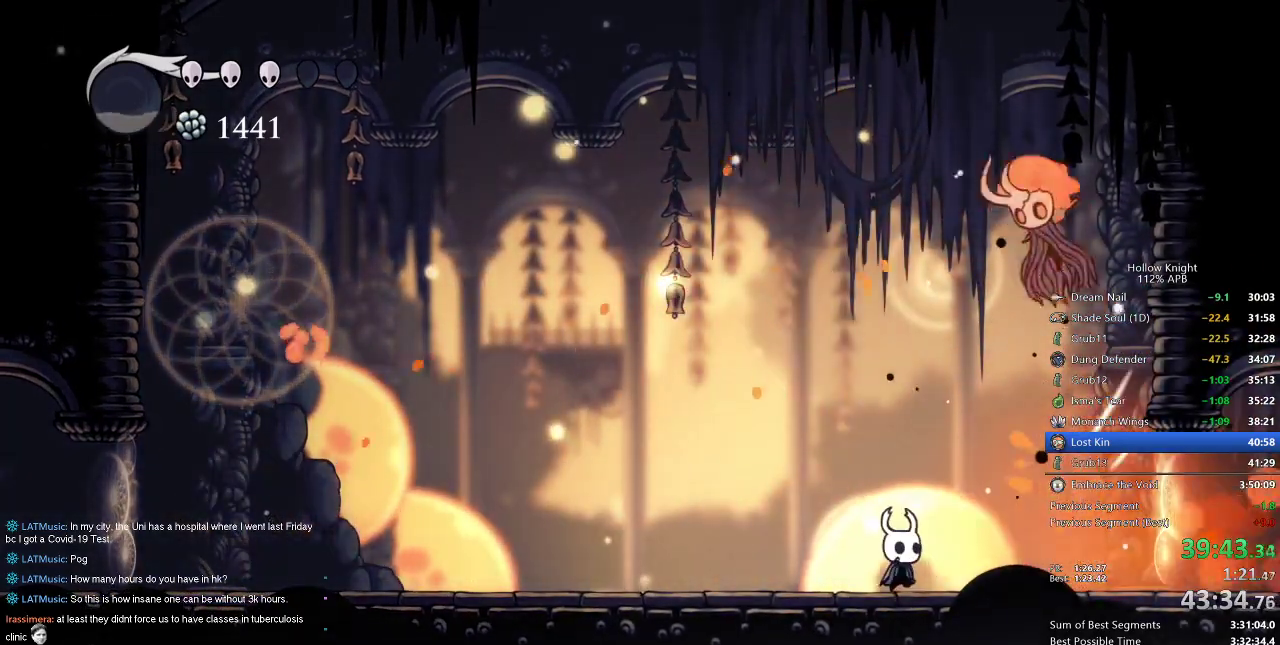
{"keys": ["right"], "events": [[84, "right", "up"], [184, "right", "down"]]}
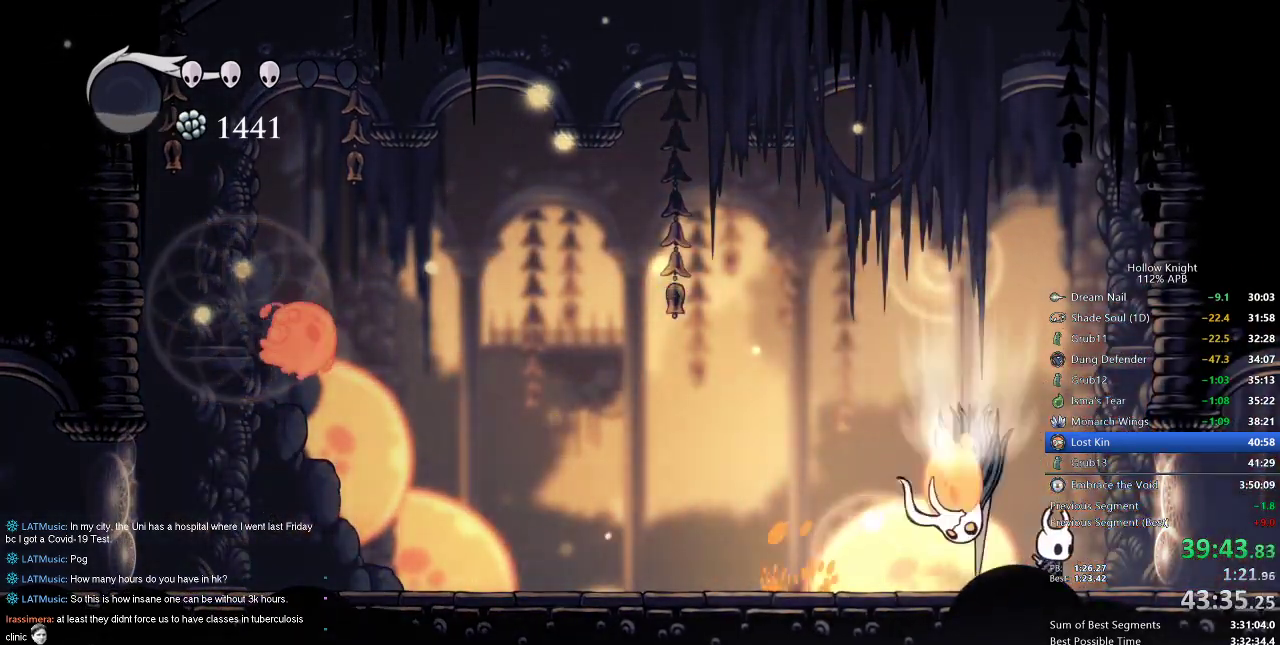
{"keys": ["left"], "events": [[234, "left", "down"], [284, "jump", "down"], [334, "right", "up"], [367, "jump", "up"]]}
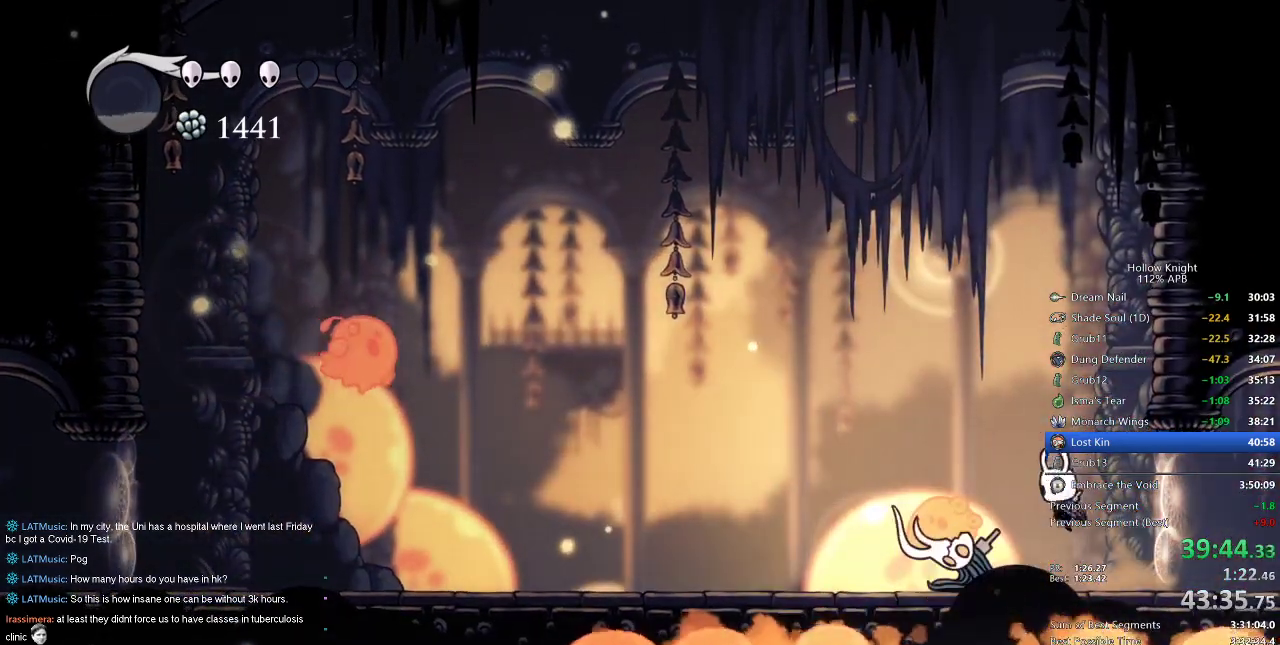
{"keys": ["left", "nail"], "events": [[17, "left", "up"], [50, "nail", "down"], [150, "nail", "up"], [200, "left", "down"], [484, "nail", "down"]]}
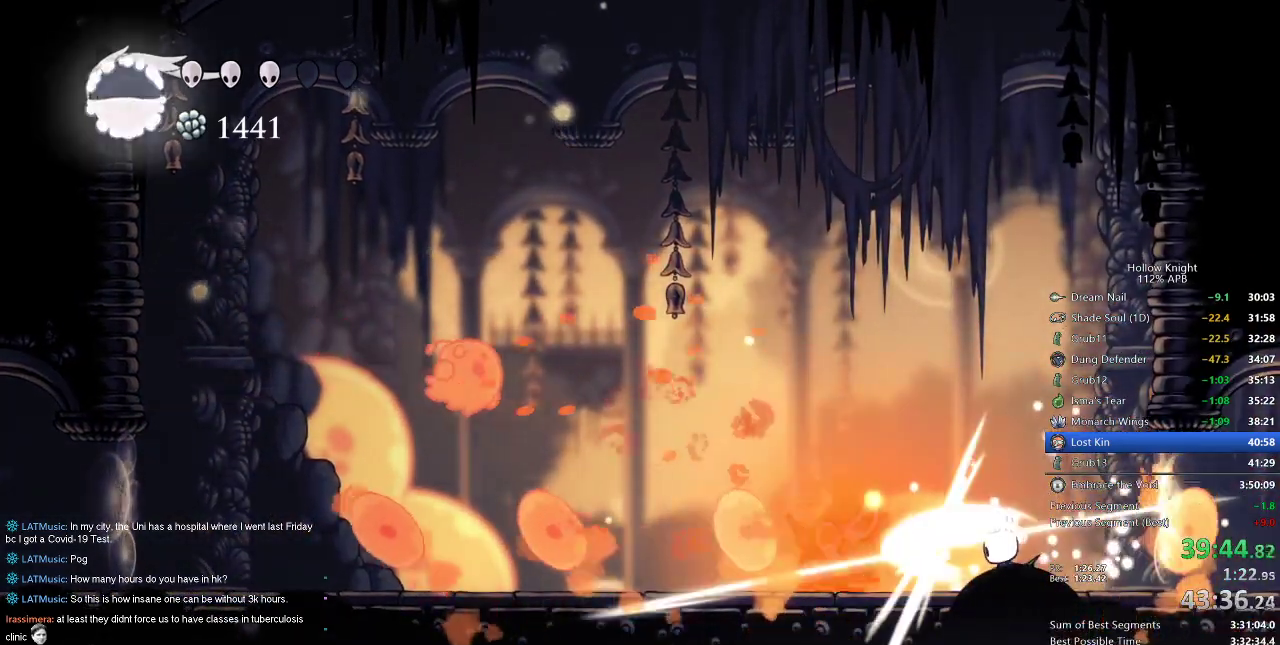
{"keys": [], "events": [[84, "left", "up"], [84, "nail", "up"], [184, "spell", "down"], [267, "spell", "up"]]}
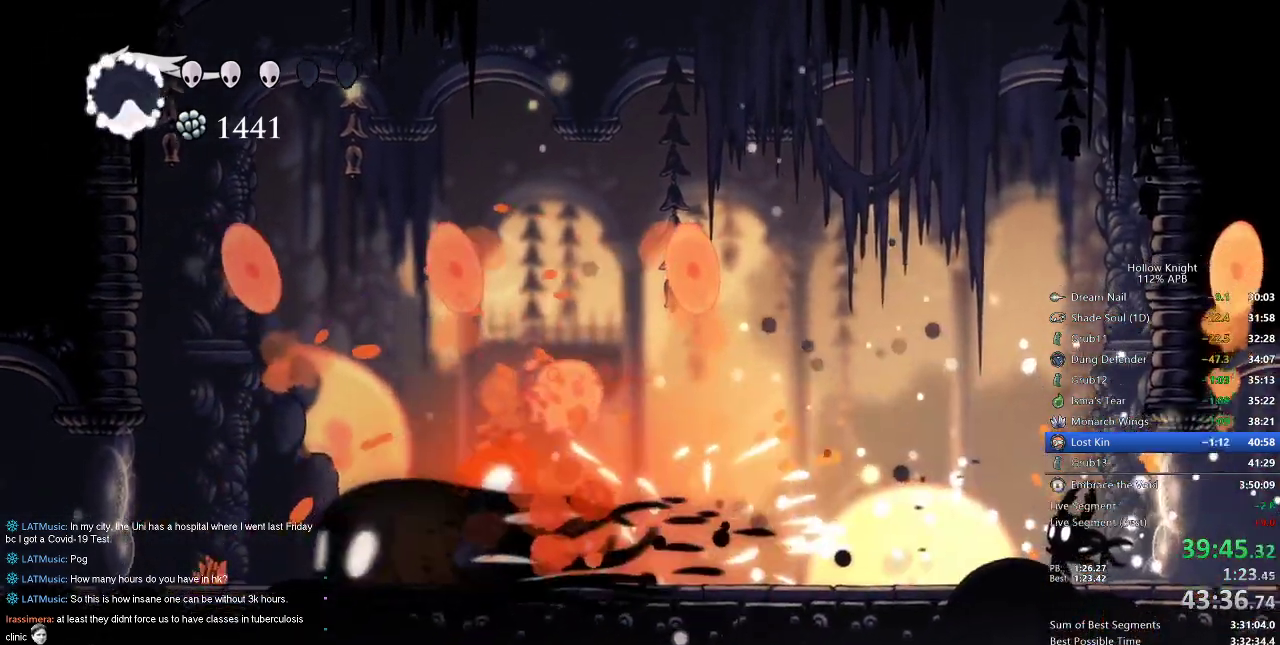
{"keys": ["left"], "events": [[134, "right", "down"], [234, "jump", "down"], [284, "right", "up"], [417, "jump", "up"], [417, "left", "down"]]}
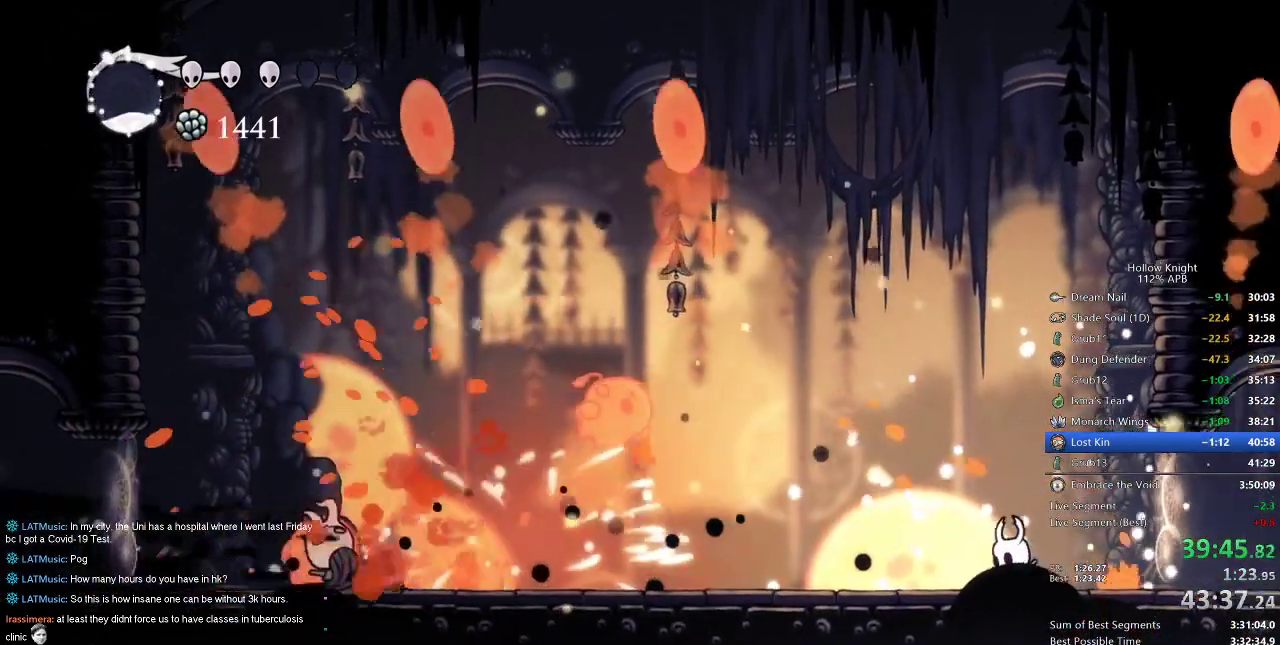
{"keys": ["left", "up"], "events": [[384, "up", "down"]]}
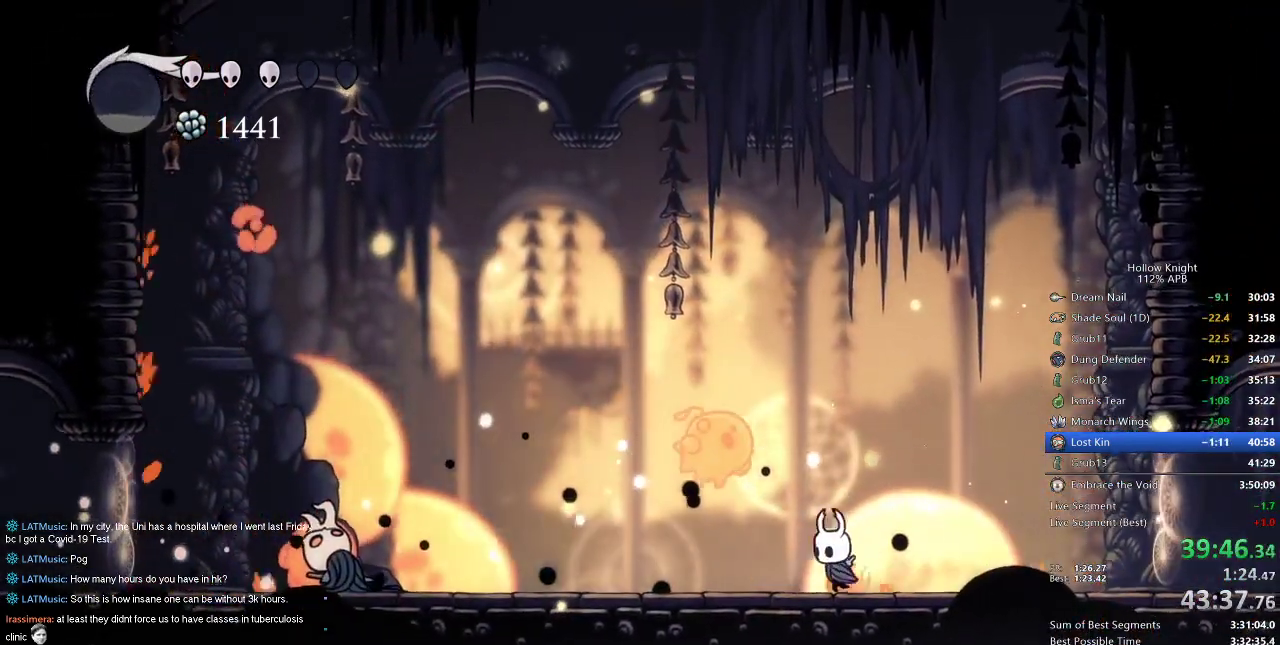
{"keys": ["jump", "left"], "events": [[67, "nail", "down"], [217, "nail", "up"], [250, "up", "up"], [400, "jump", "down"]]}
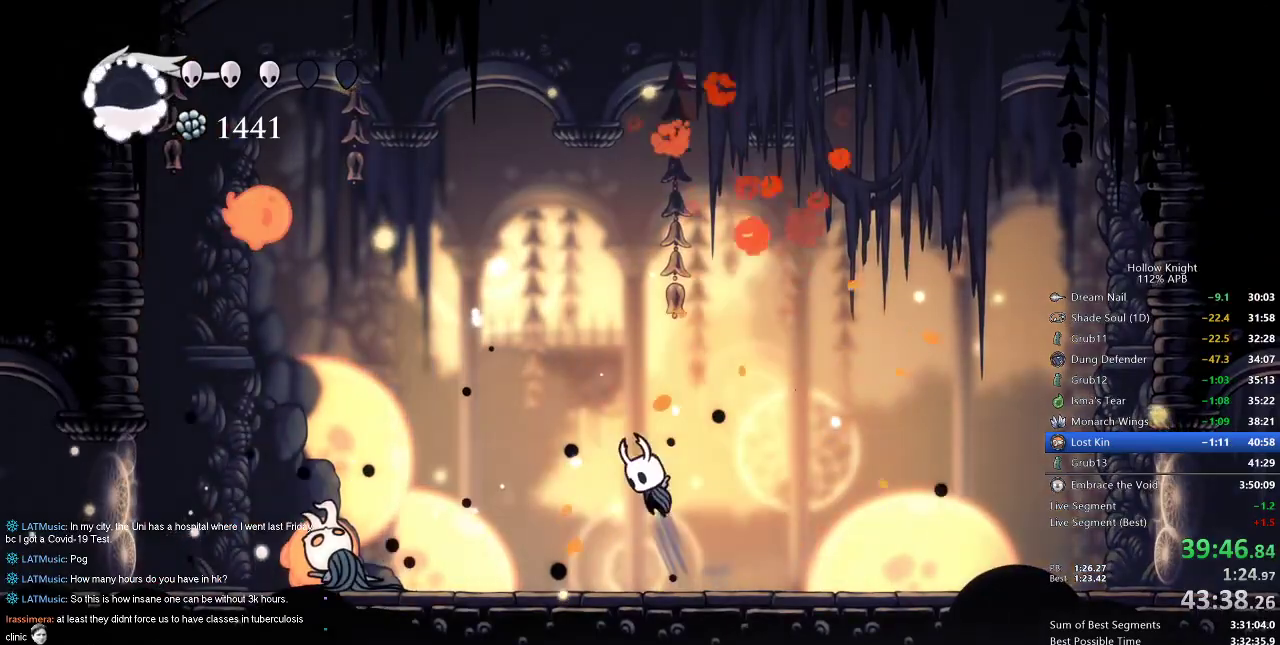
{"keys": ["down"], "events": [[134, "dash", "down"], [184, "jump", "up"], [250, "dash", "up"], [250, "down", "down"], [384, "left", "up"], [434, "nail", "down"], [467, "nail", "up"]]}
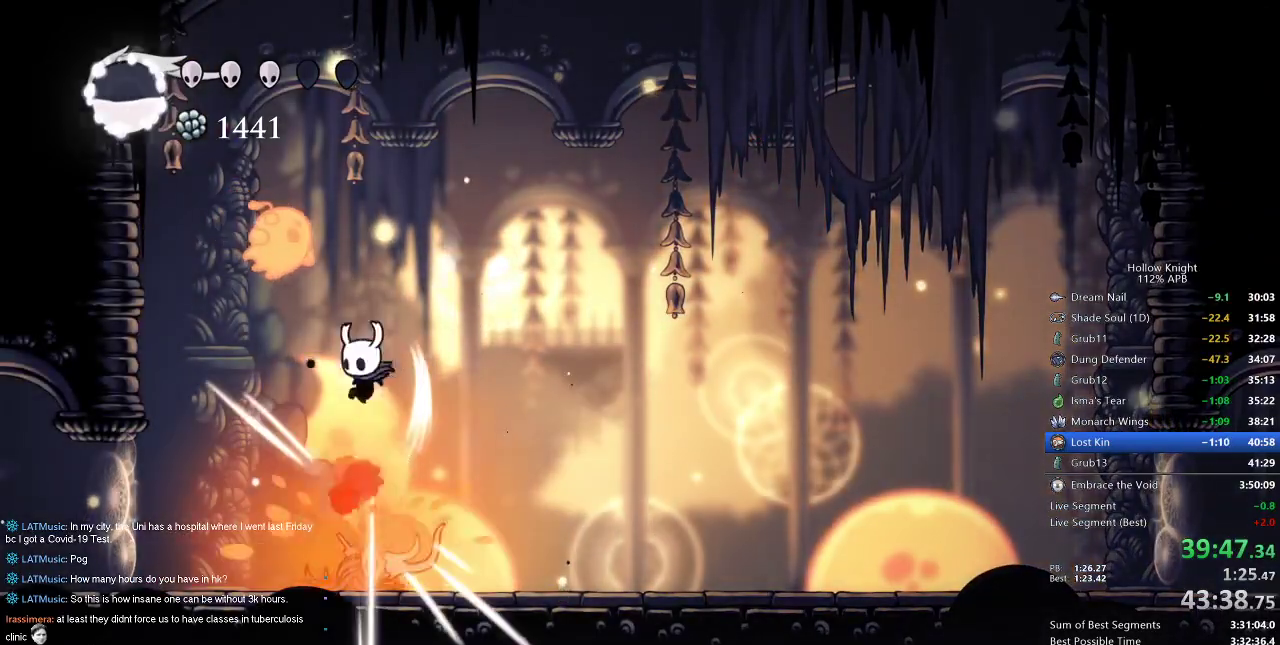
{"keys": [], "events": [[17, "spell", "down"], [134, "spell", "up"], [167, "spell", "down"], [200, "spell", "up"], [484, "down", "up"]]}